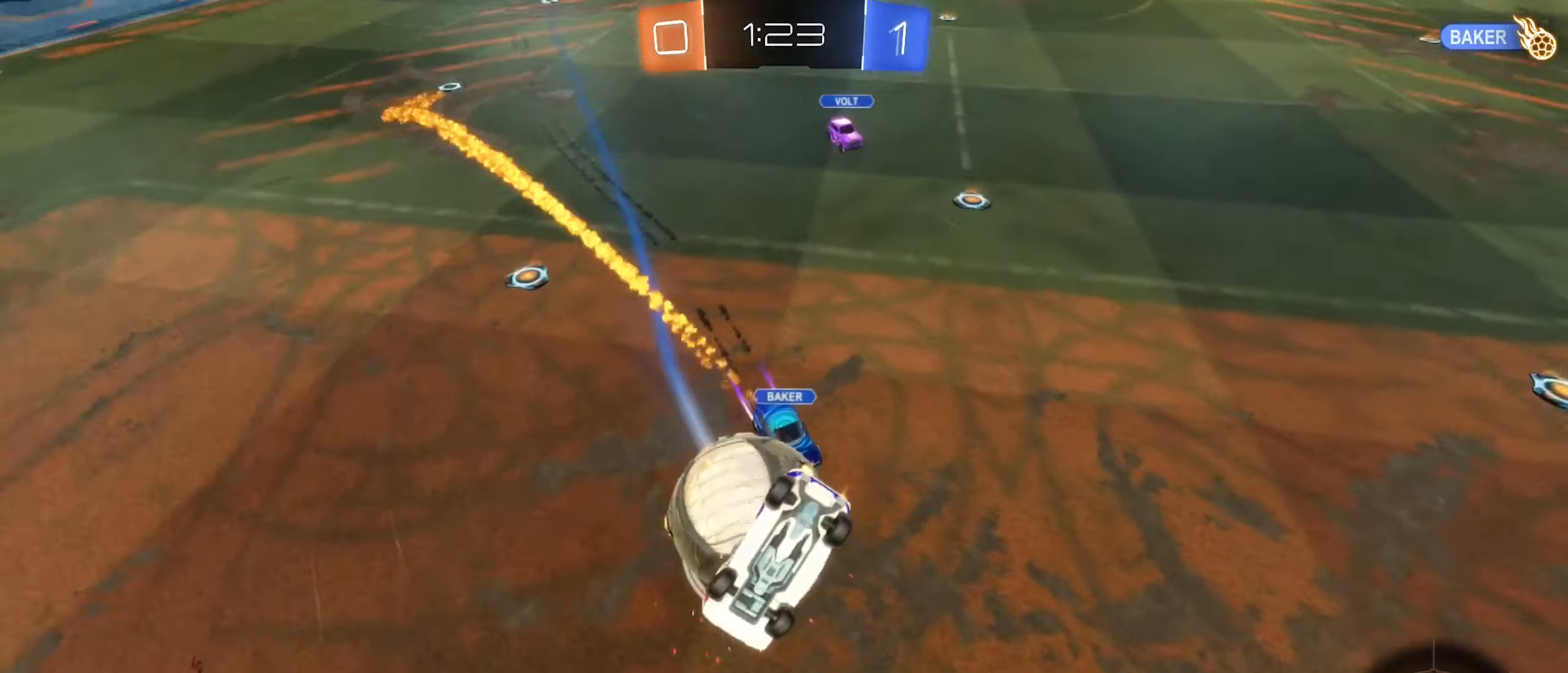
Gameplay with a controller (Xbox layout); each line is a JSON object with the inputs held at the frame after it. "events" lists button and stick changes between this image and that frame as [ms after this image, input, new state], when the widget could be followed in between. Not read: R3.
{"buttons": [], "left_stick": "center", "right_stick": "center", "events": [[83, "B", "up"], [367, "left_stick", "center"], [450, "L1", "up"]]}
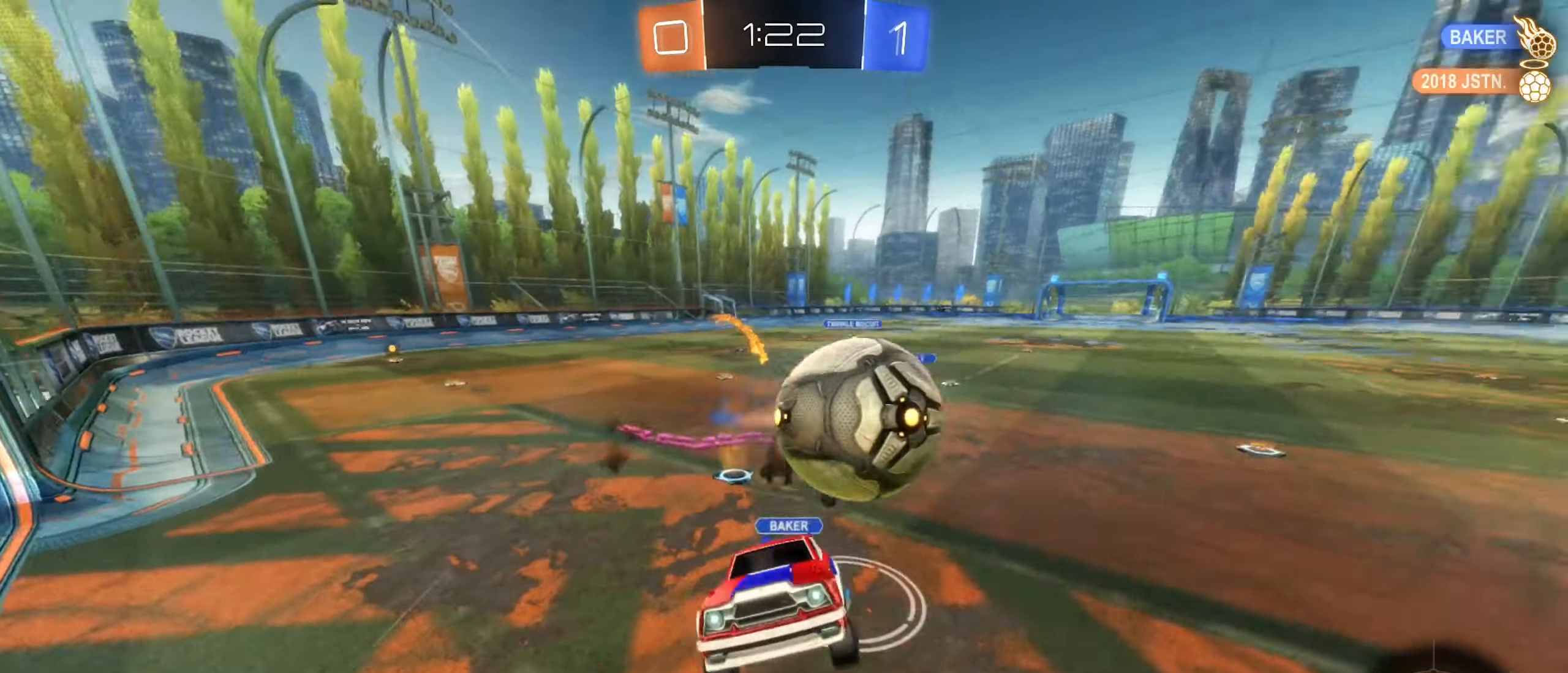
{"buttons": ["R2"], "left_stick": "left", "right_stick": "center", "events": [[183, "left_stick", "left"], [333, "R2", "down"]]}
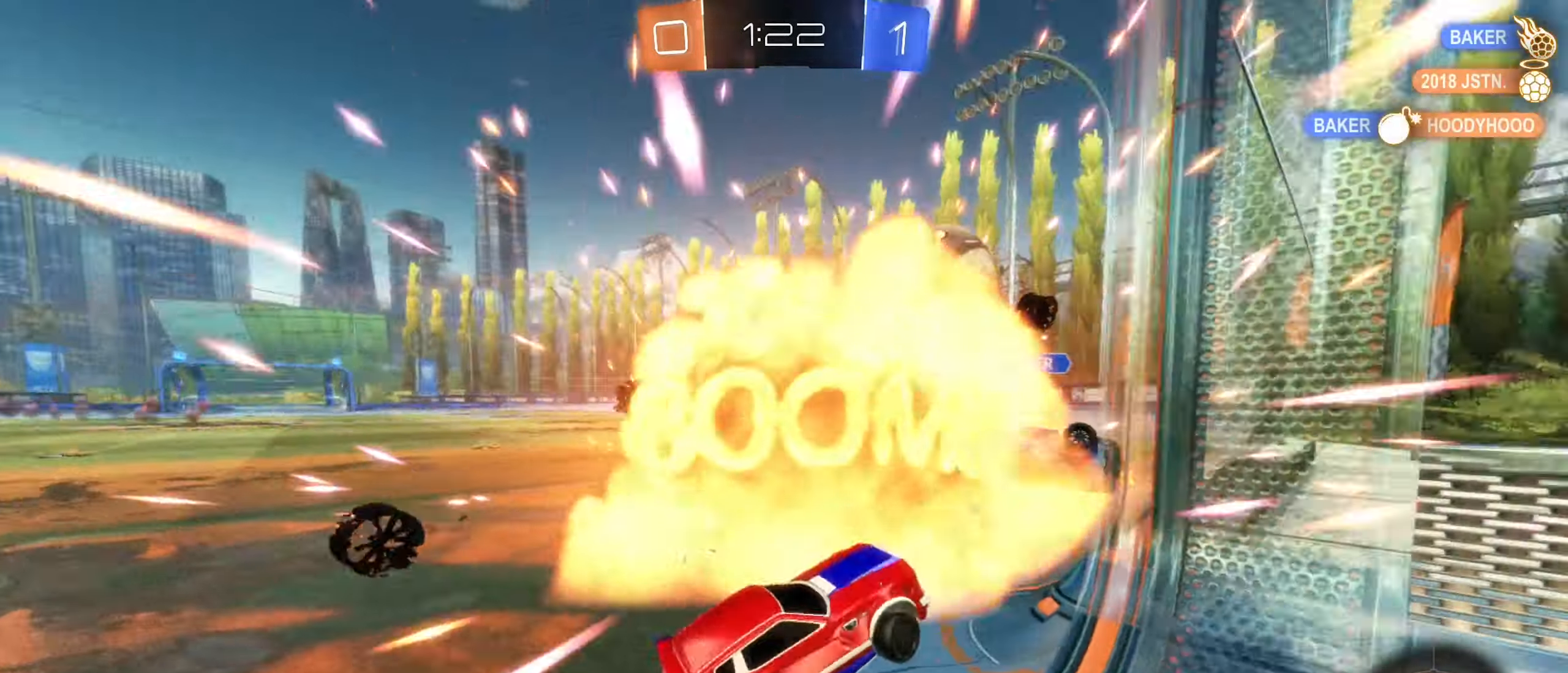
{"buttons": ["R2"], "left_stick": "left", "right_stick": "center", "events": [[117, "left_stick", "center"], [383, "left_stick", "left"]]}
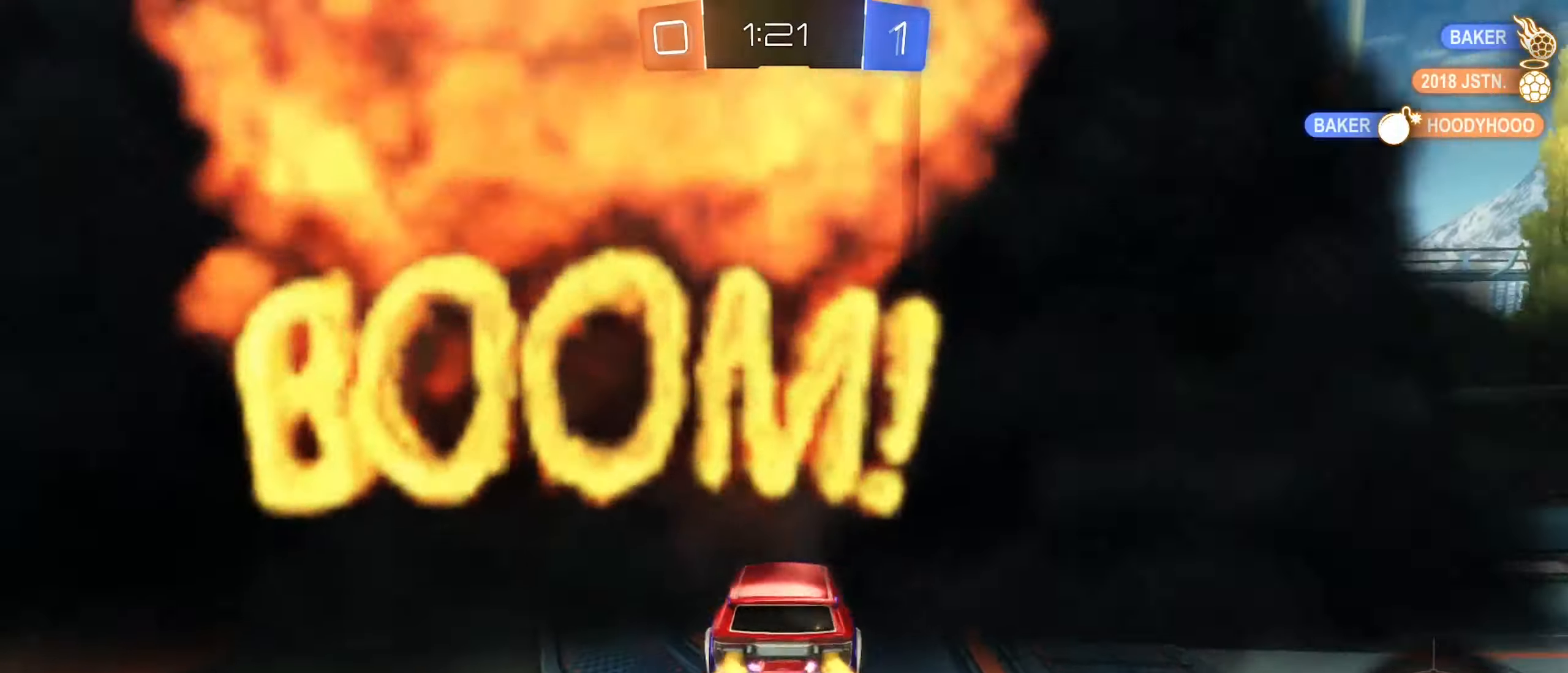
{"buttons": ["R2"], "left_stick": "center", "right_stick": "center", "events": [[234, "left_stick", "up-right"], [417, "left_stick", "center"]]}
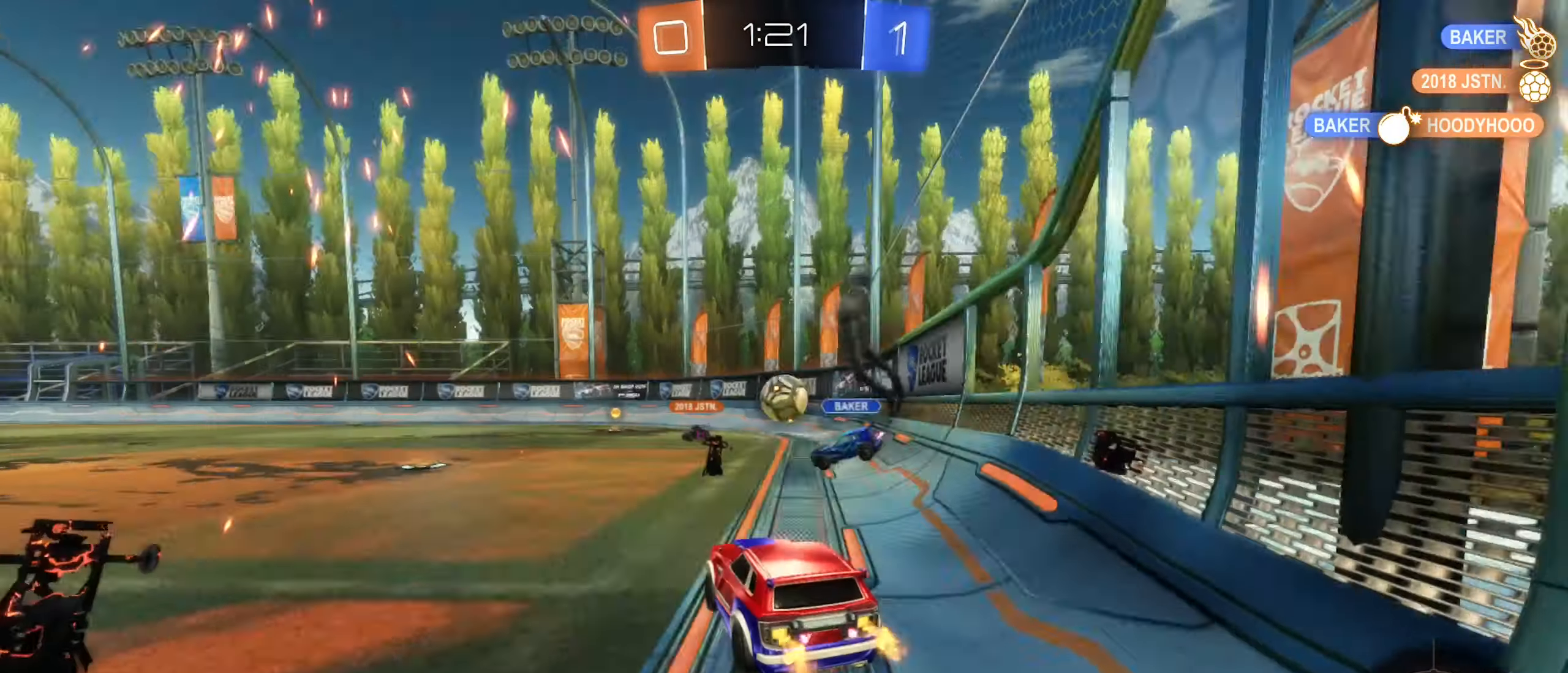
{"buttons": ["R2"], "left_stick": "right", "right_stick": "center", "events": [[400, "left_stick", "right"]]}
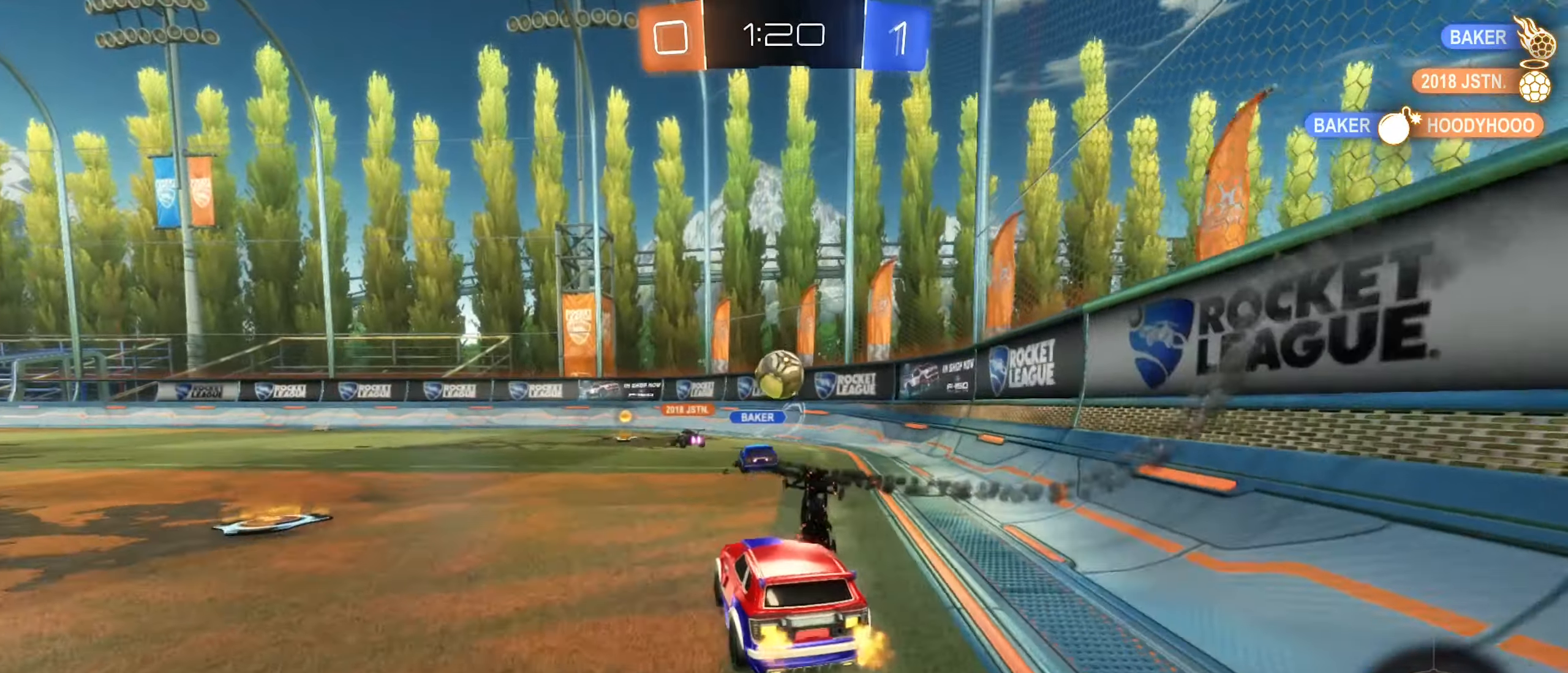
{"buttons": ["R2"], "left_stick": "left", "right_stick": "center", "events": [[34, "left_stick", "center"], [134, "left_stick", "right"], [434, "left_stick", "left"]]}
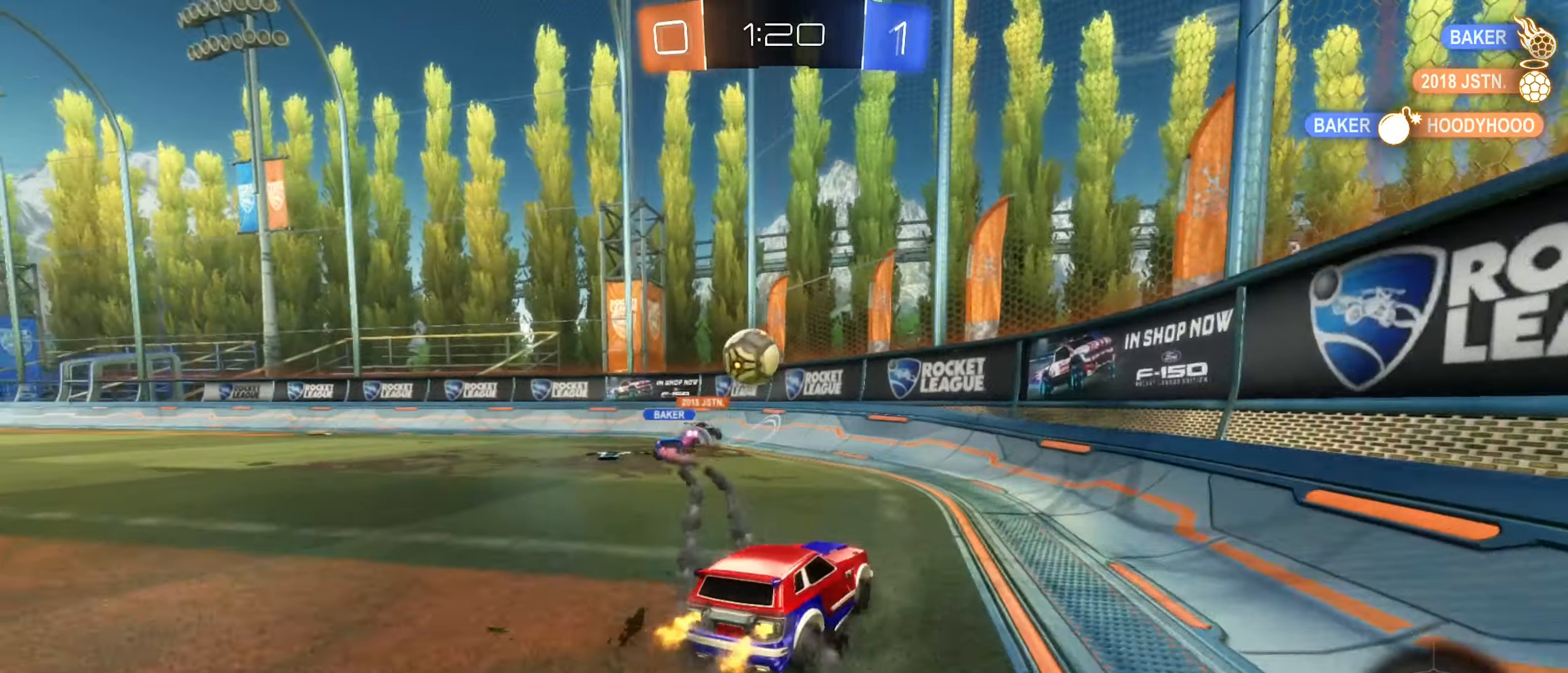
{"buttons": ["R2"], "left_stick": "left", "right_stick": "center", "events": []}
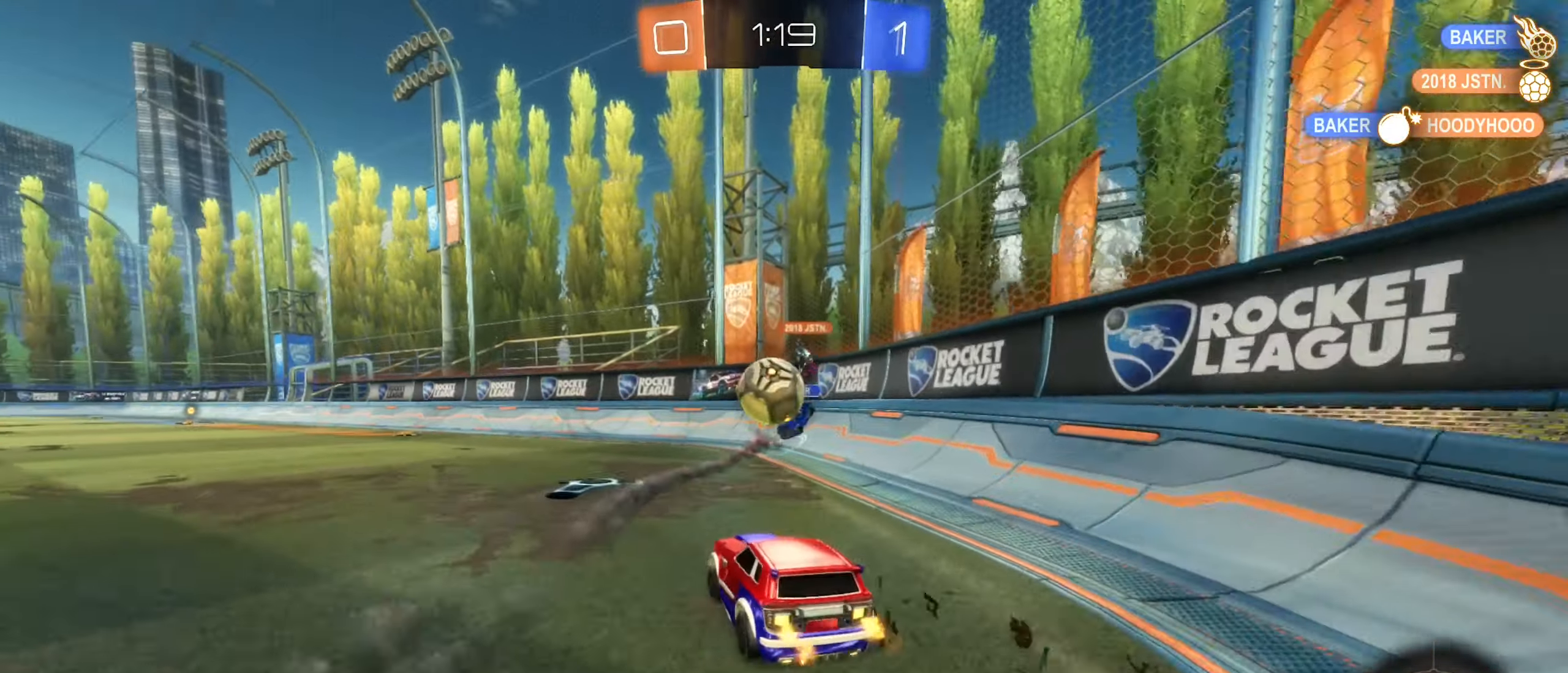
{"buttons": ["R2"], "left_stick": "center", "right_stick": "center", "events": [[17, "left_stick", "center"], [350, "left_stick", "right"], [500, "left_stick", "center"]]}
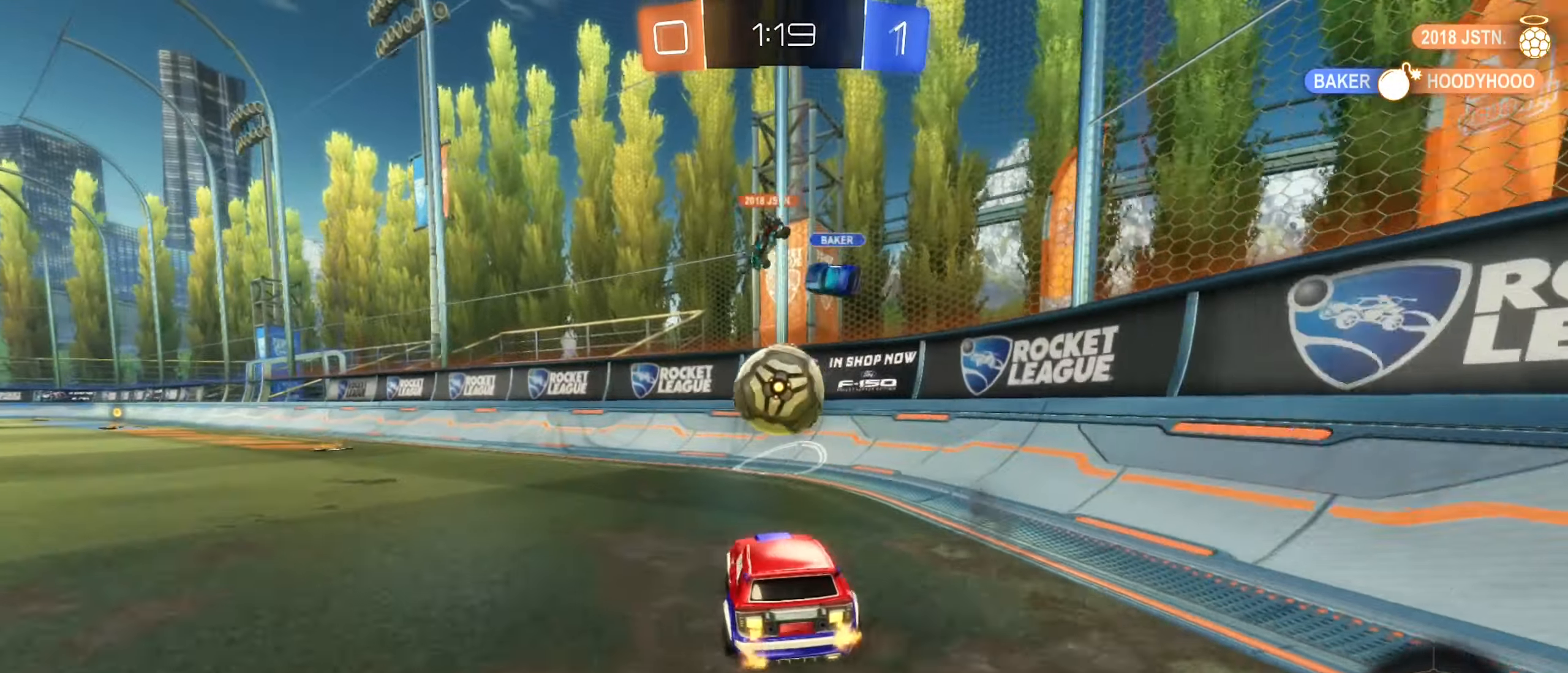
{"buttons": ["A", "B", "L1", "R2"], "left_stick": "down-left", "right_stick": "center", "events": [[67, "left_stick", "left"], [250, "left_stick", "center"], [267, "B", "down"], [350, "left_stick", "down-left"], [384, "A", "down"], [467, "L1", "down"]]}
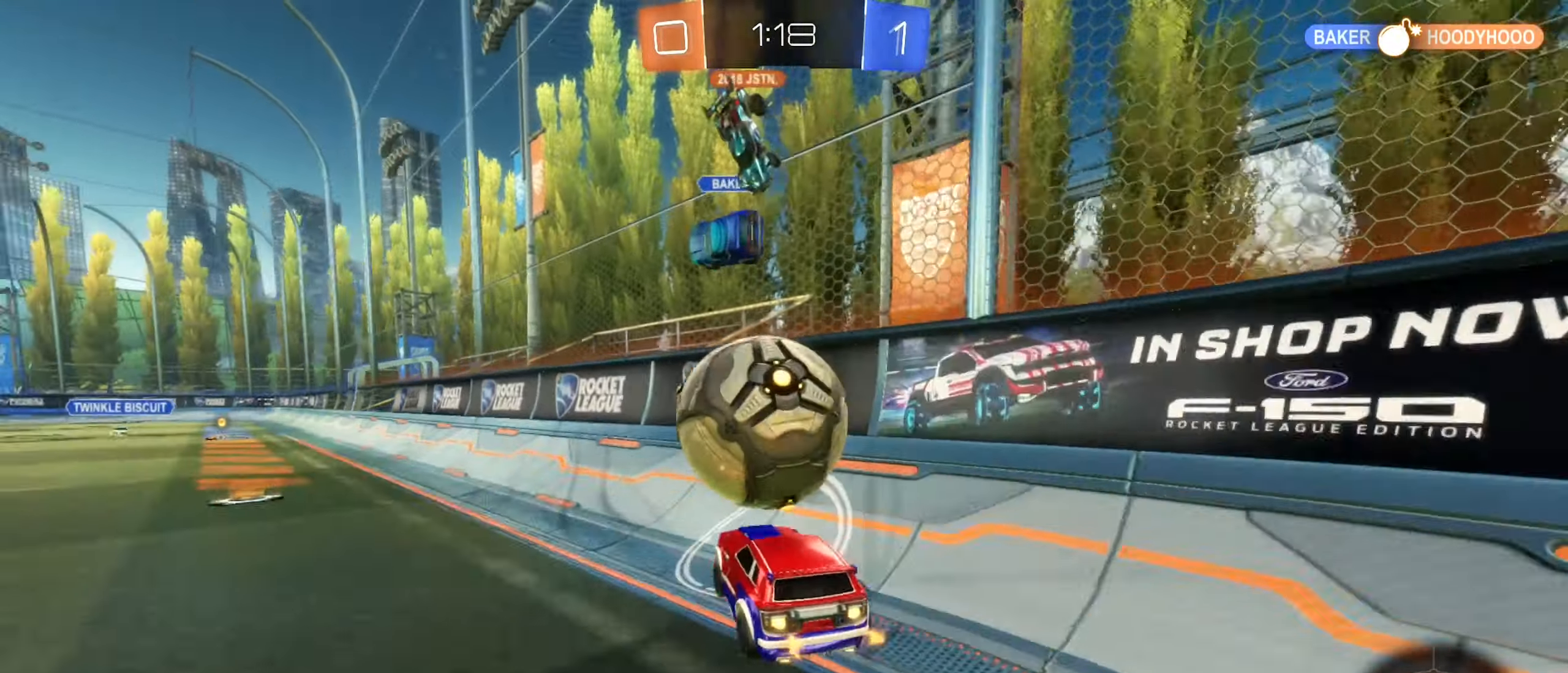
{"buttons": ["R2"], "left_stick": "left", "right_stick": "center", "events": [[50, "A", "up"], [67, "left_stick", "left"], [167, "L1", "up"], [167, "left_stick", "up-left"], [434, "left_stick", "left"], [450, "B", "up"]]}
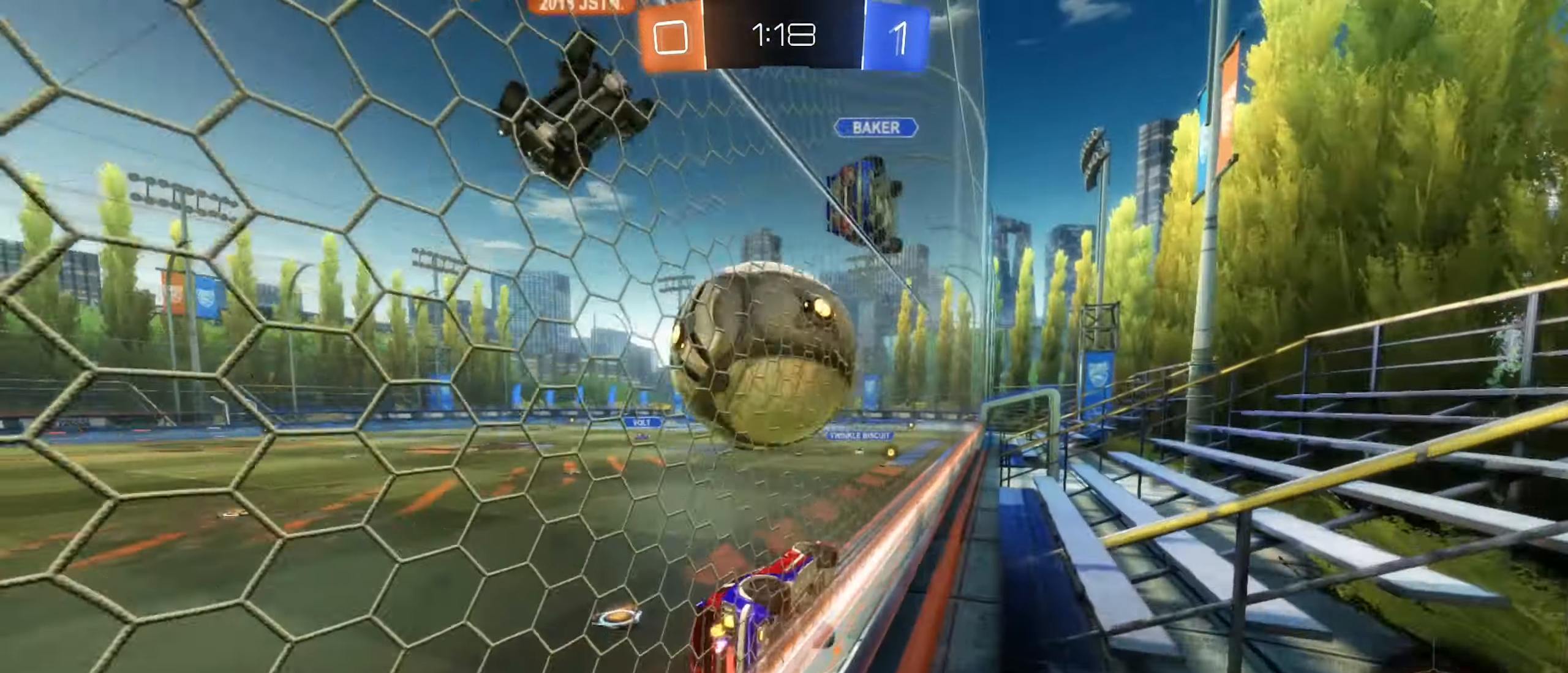
{"buttons": ["R2"], "left_stick": "left", "right_stick": "center", "events": [[50, "left_stick", "center"], [134, "left_stick", "right"], [250, "left_stick", "center"], [417, "left_stick", "left"]]}
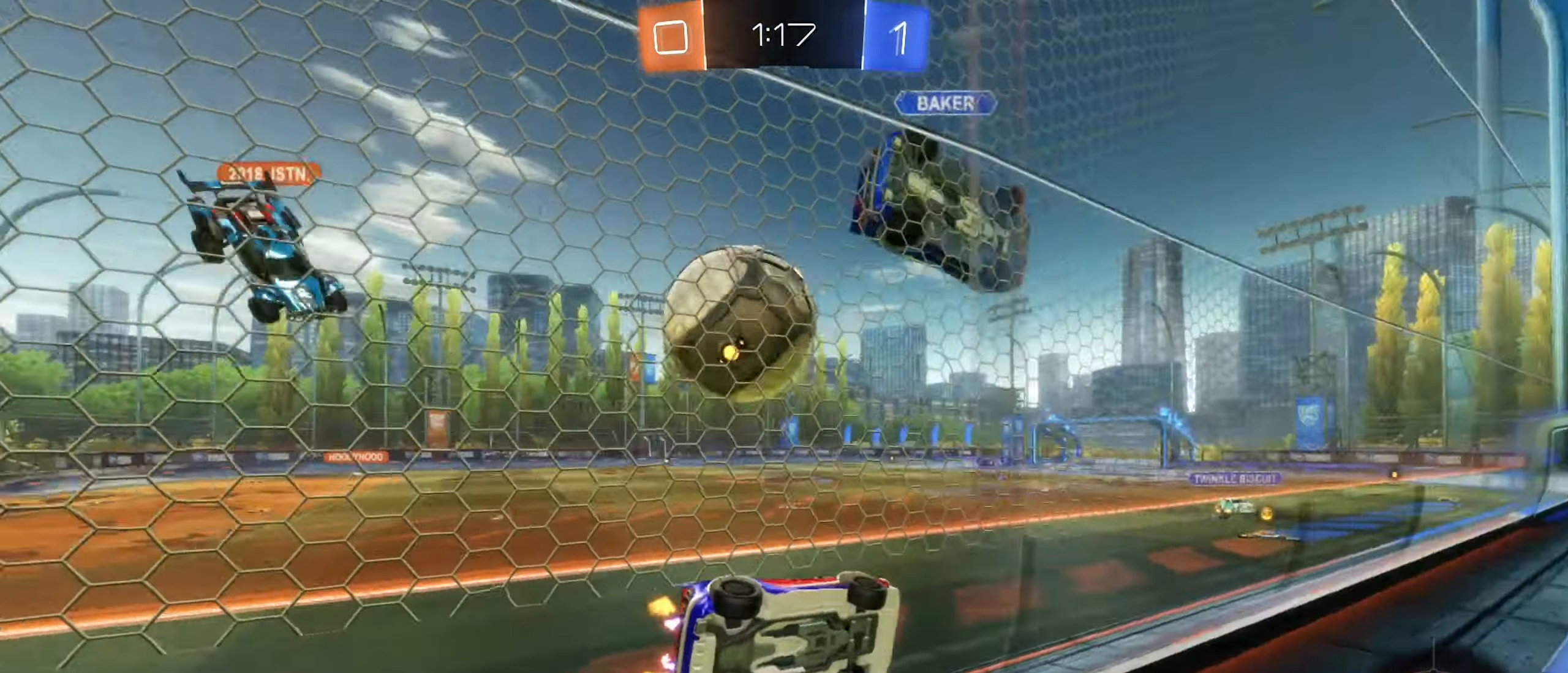
{"buttons": ["R2"], "left_stick": "left", "right_stick": "center", "events": [[317, "left_stick", "center"], [467, "left_stick", "left"]]}
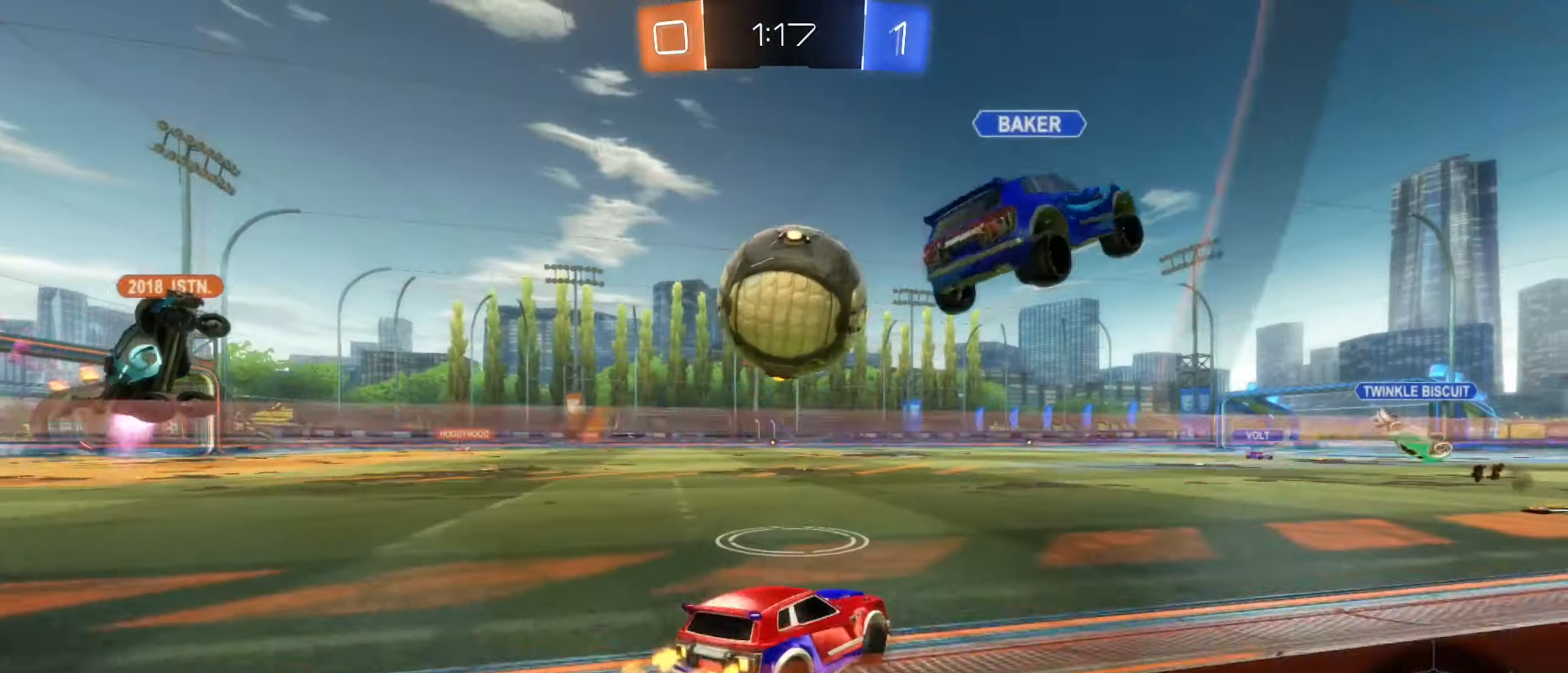
{"buttons": ["A"], "left_stick": "up-right", "right_stick": "center", "events": [[200, "A", "down"], [250, "left_stick", "up-right"], [317, "A", "up"], [384, "A", "down"], [450, "R2", "up"]]}
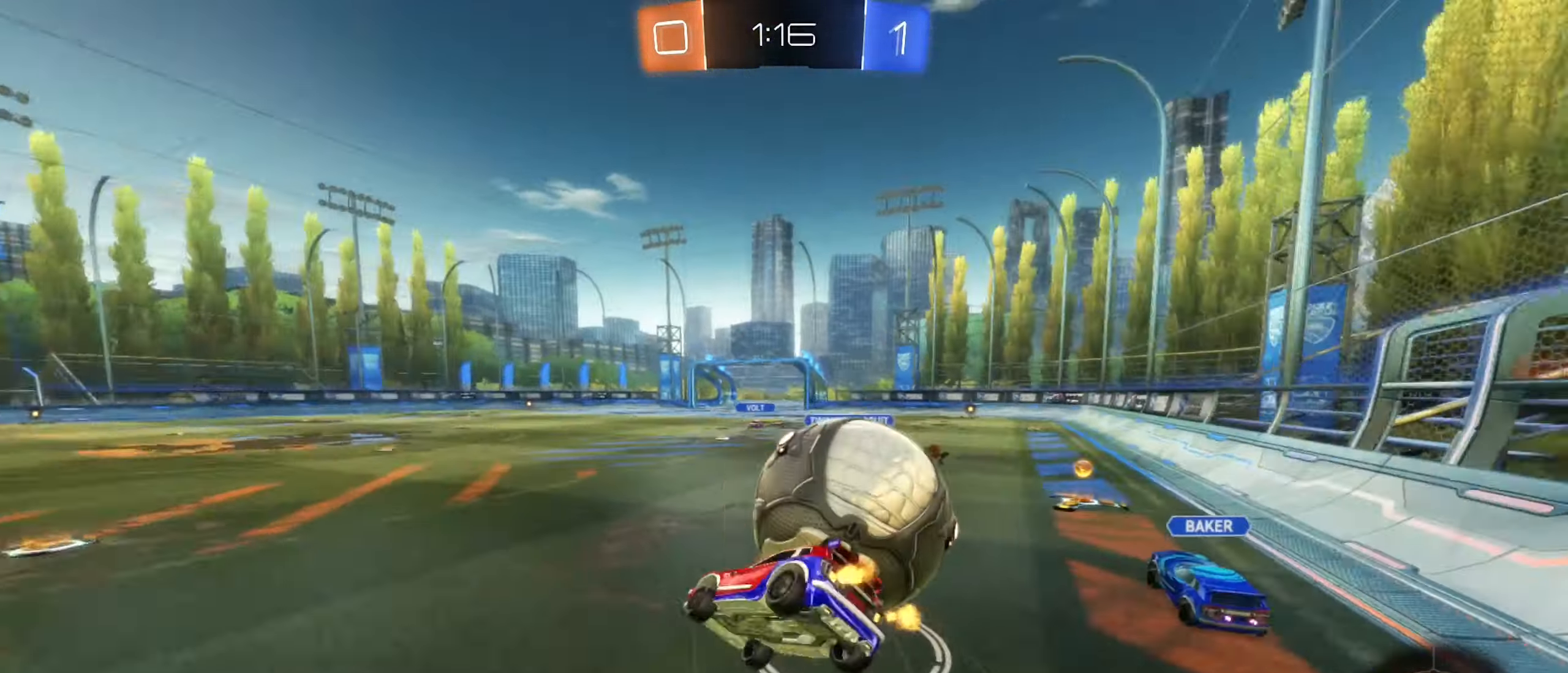
{"buttons": ["R1", "R2"], "left_stick": "right", "right_stick": "center", "events": [[34, "R1", "down"], [150, "A", "up"], [150, "R2", "down"], [483, "left_stick", "right"]]}
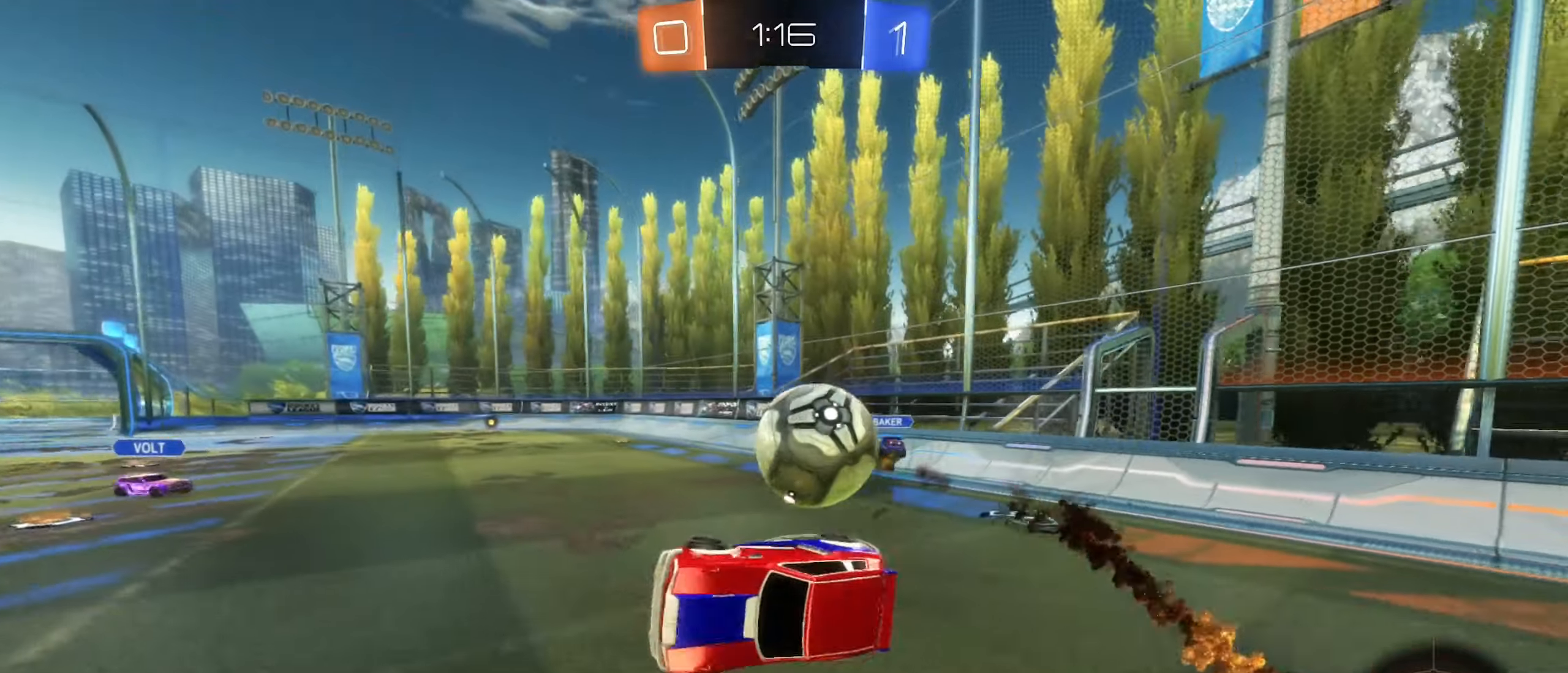
{"buttons": ["R2"], "left_stick": "right", "right_stick": "center", "events": [[133, "R1", "up"], [133, "R2", "up"], [250, "left_stick", "center"], [316, "R2", "down"], [333, "left_stick", "right"]]}
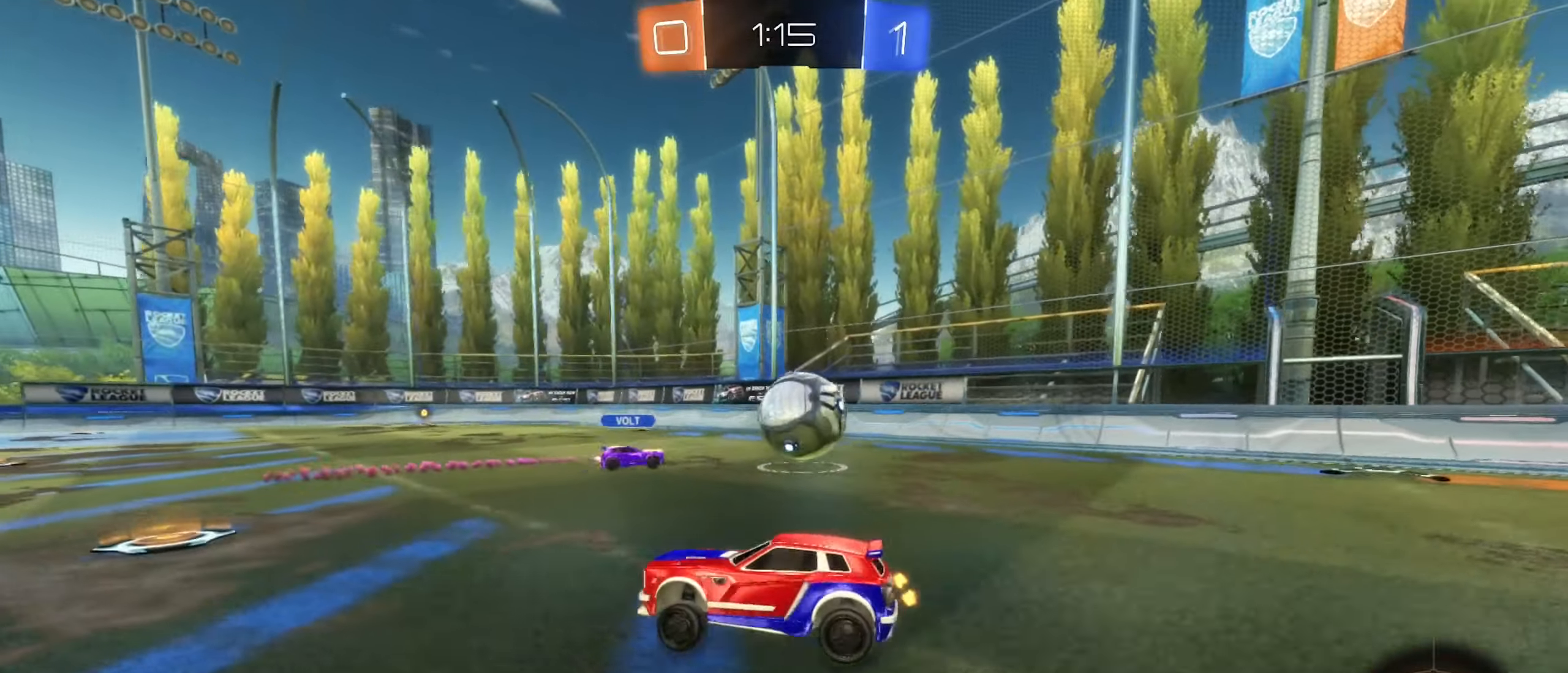
{"buttons": ["R2"], "left_stick": "right", "right_stick": "center", "events": []}
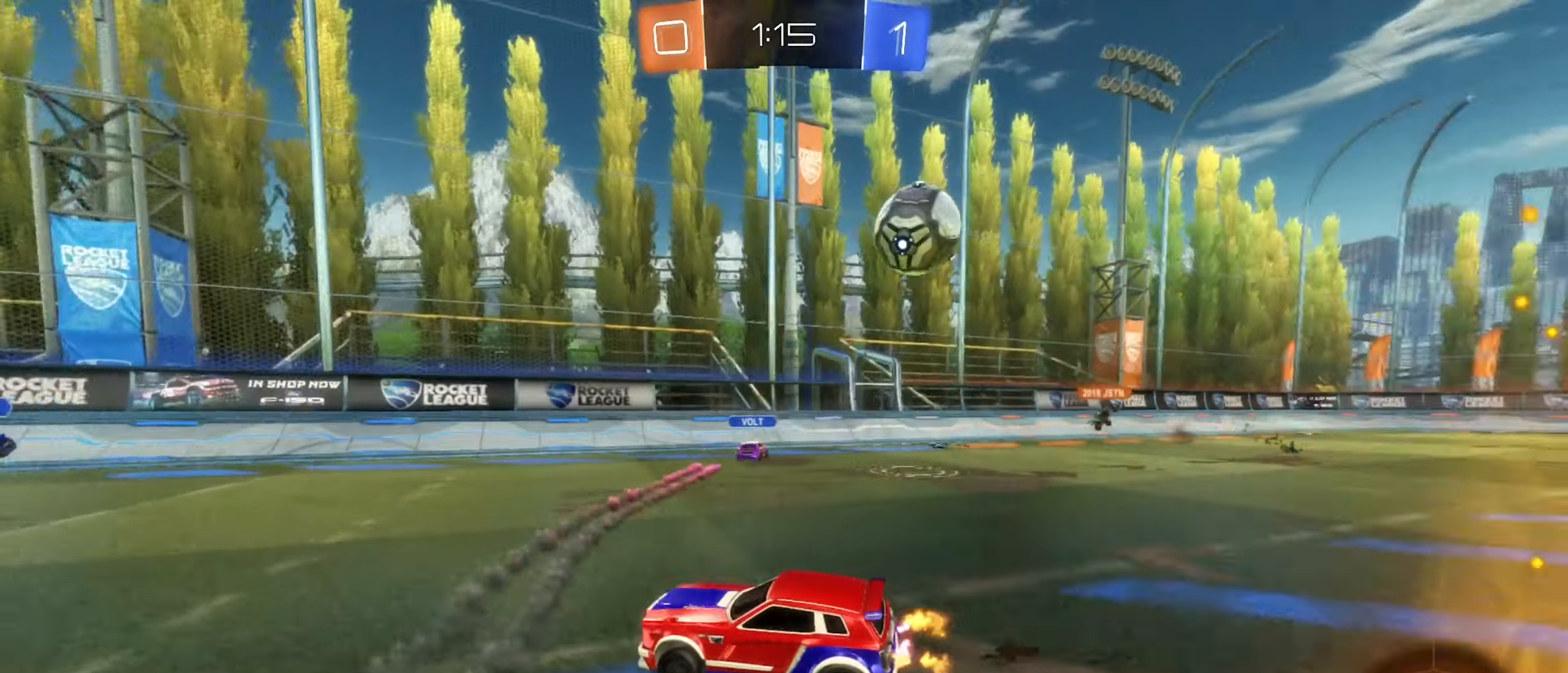
{"buttons": ["R2"], "left_stick": "right", "right_stick": "center", "events": [[200, "Y", "down"], [300, "Y", "up"]]}
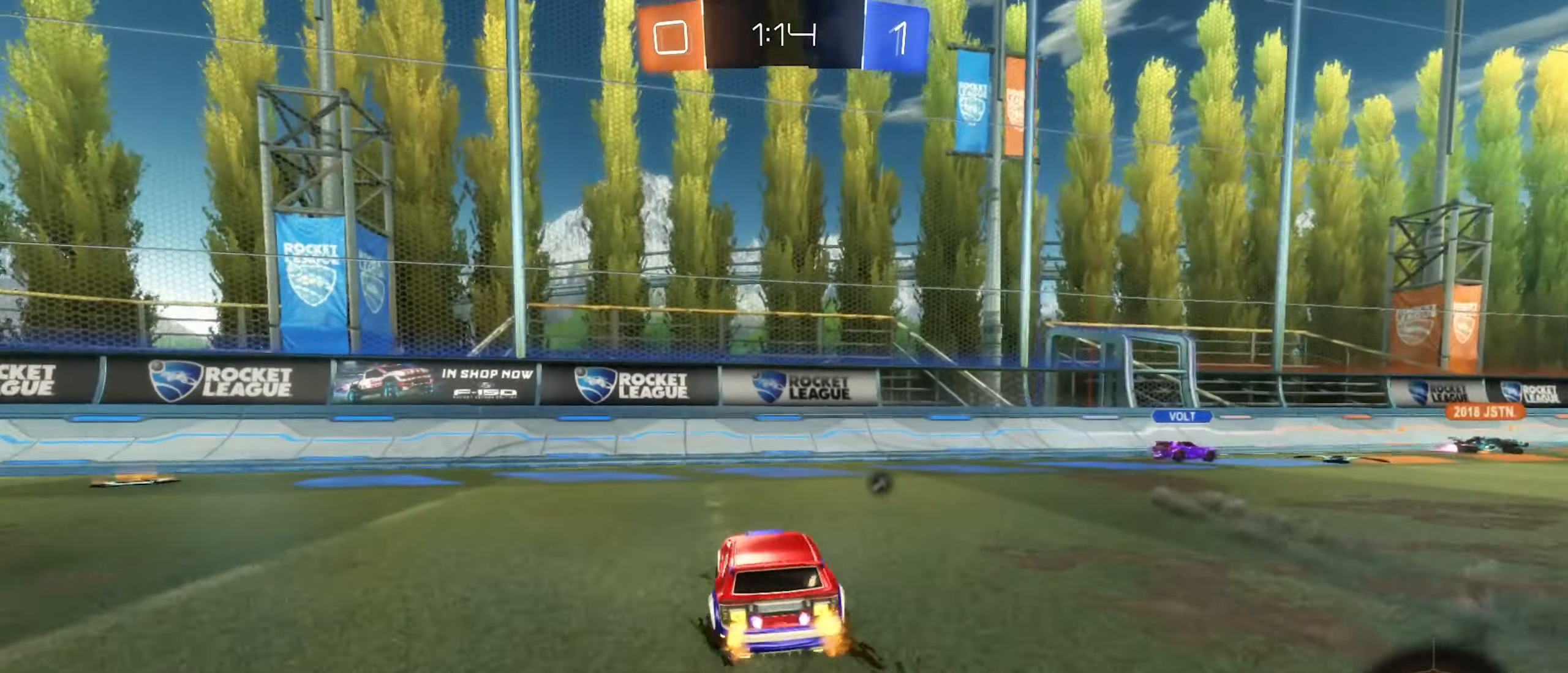
{"buttons": ["R2"], "left_stick": "right", "right_stick": "center", "events": [[50, "Y", "down"], [166, "Y", "up"]]}
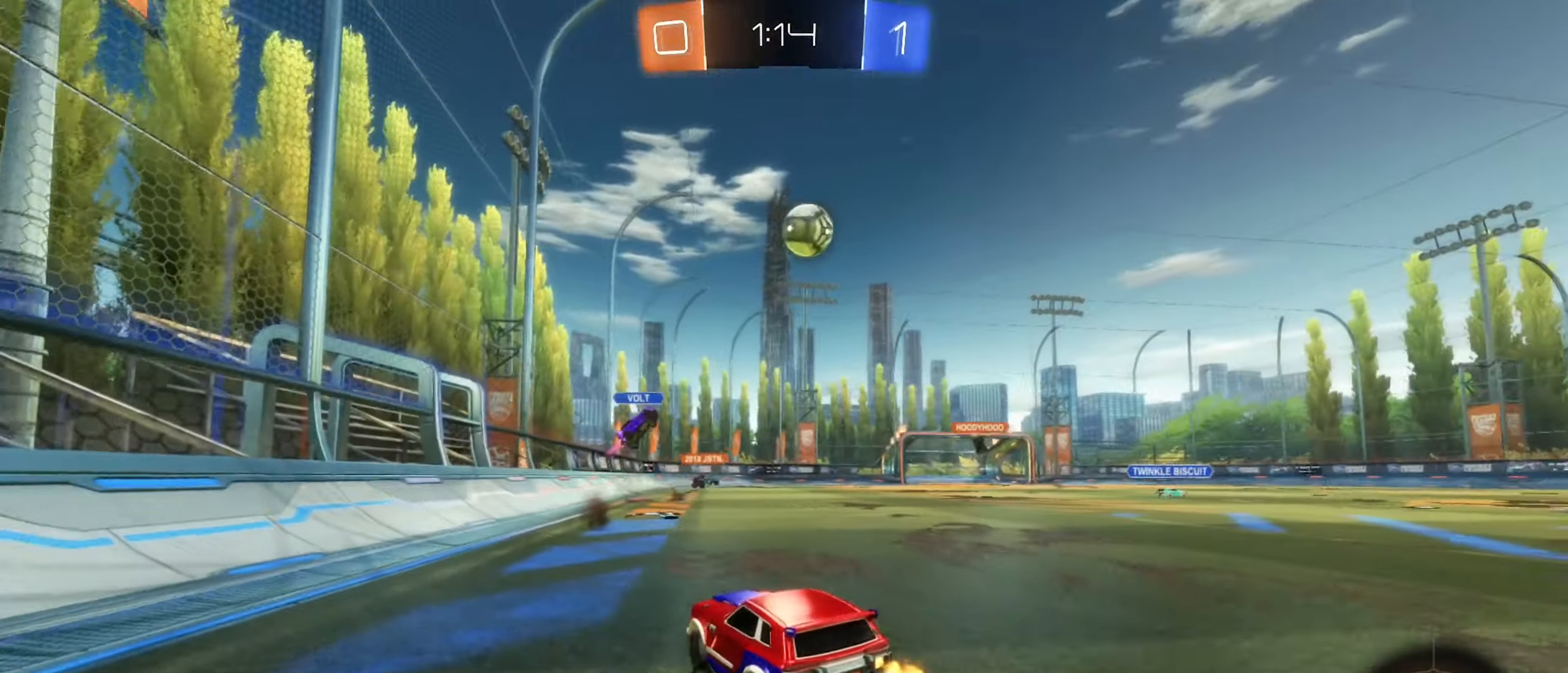
{"buttons": ["R2"], "left_stick": "center", "right_stick": "center", "events": [[450, "left_stick", "center"]]}
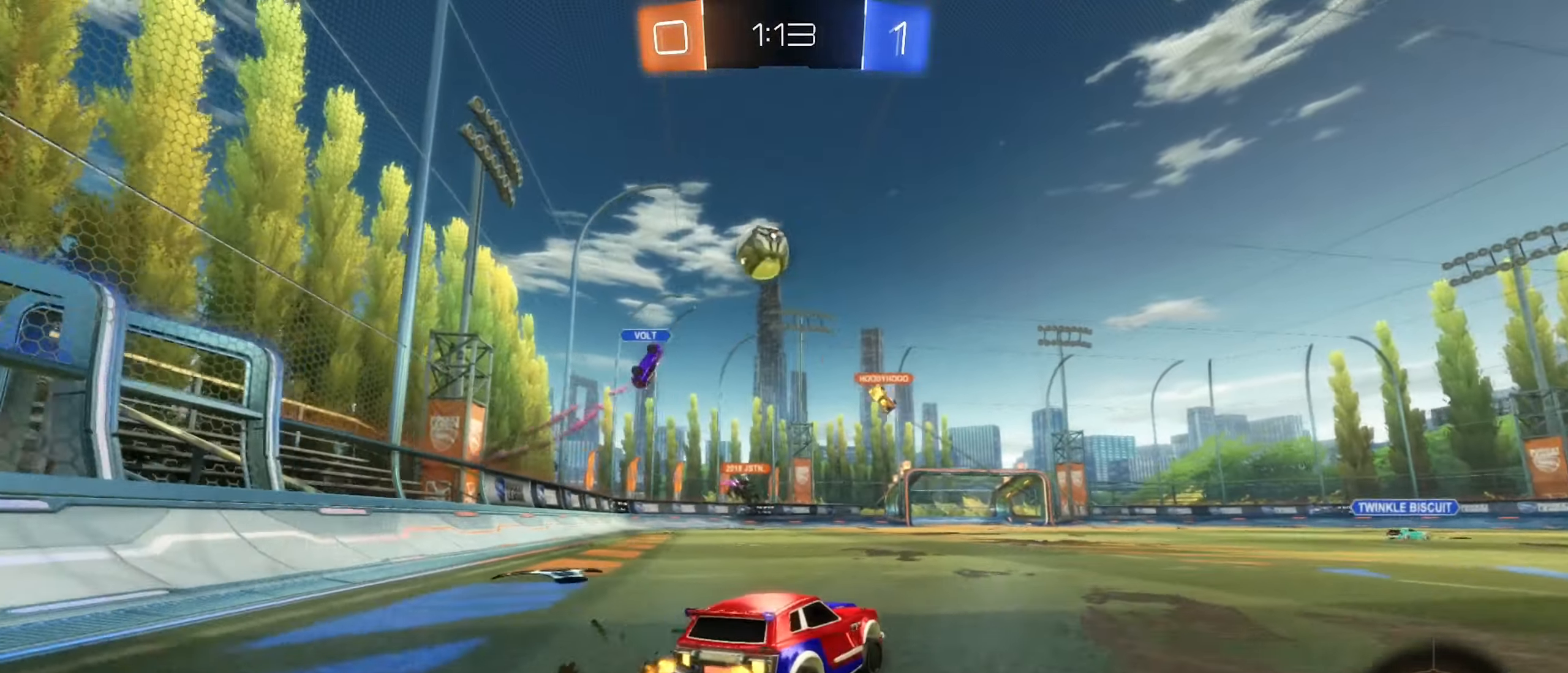
{"buttons": ["R2"], "left_stick": "right", "right_stick": "center", "events": [[416, "left_stick", "right"]]}
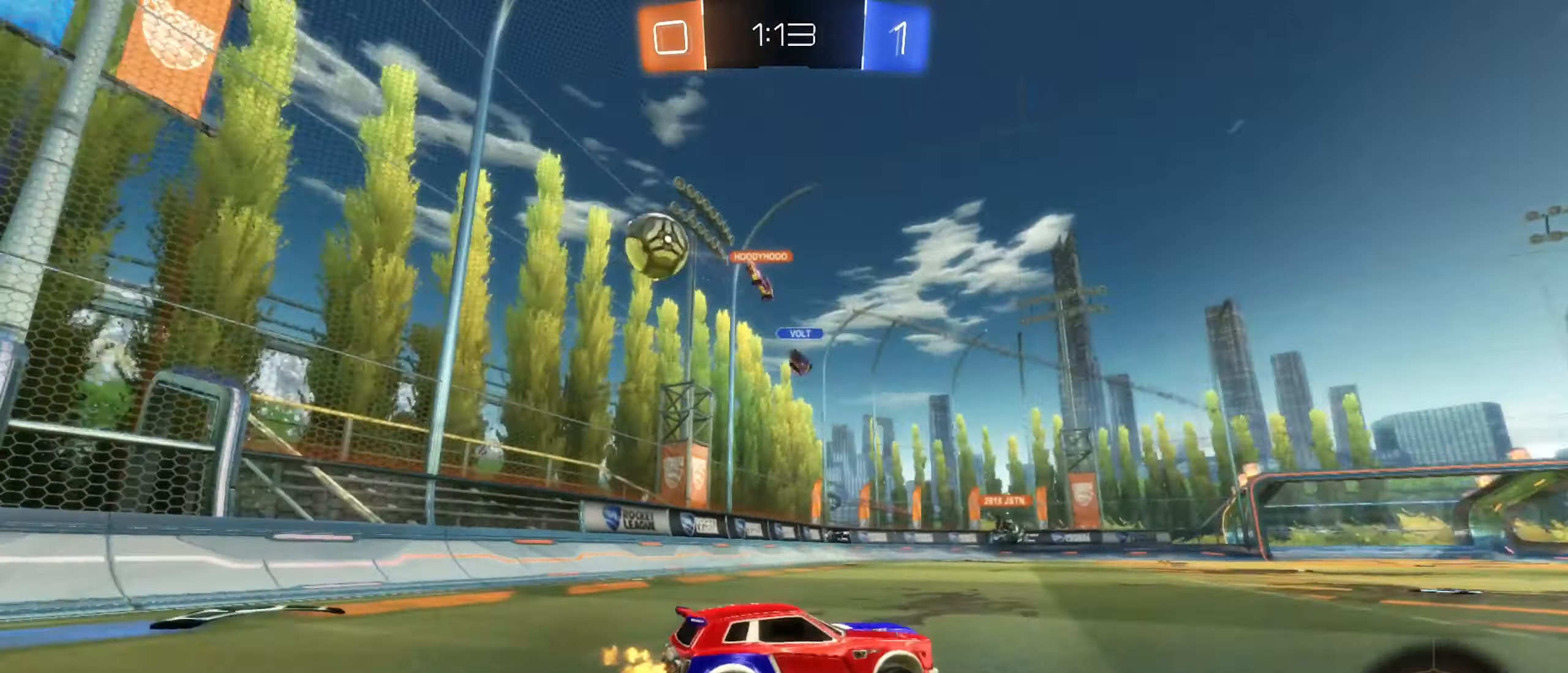
{"buttons": ["R2"], "left_stick": "right", "right_stick": "center", "events": [[333, "L1", "down"], [466, "L1", "up"]]}
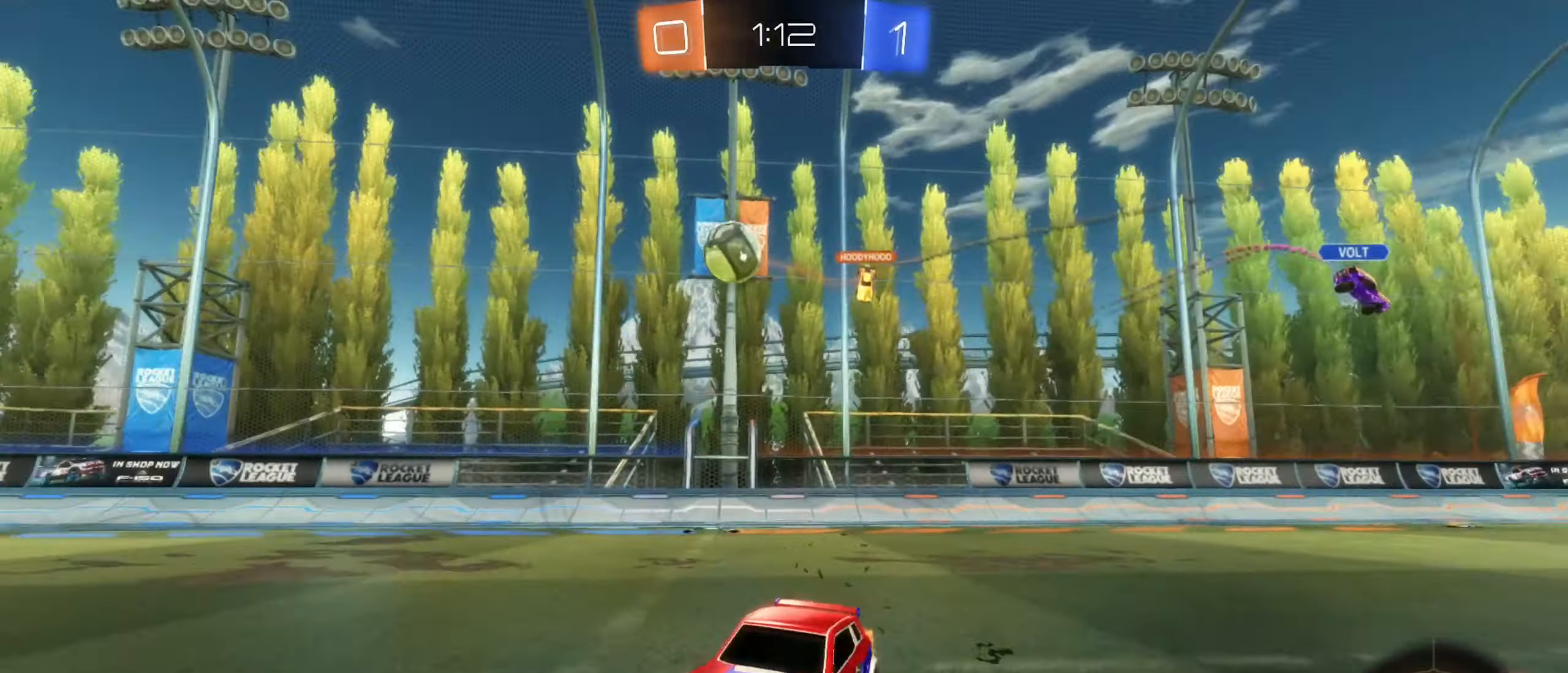
{"buttons": ["B", "R2"], "left_stick": "right", "right_stick": "center", "events": [[333, "B", "down"]]}
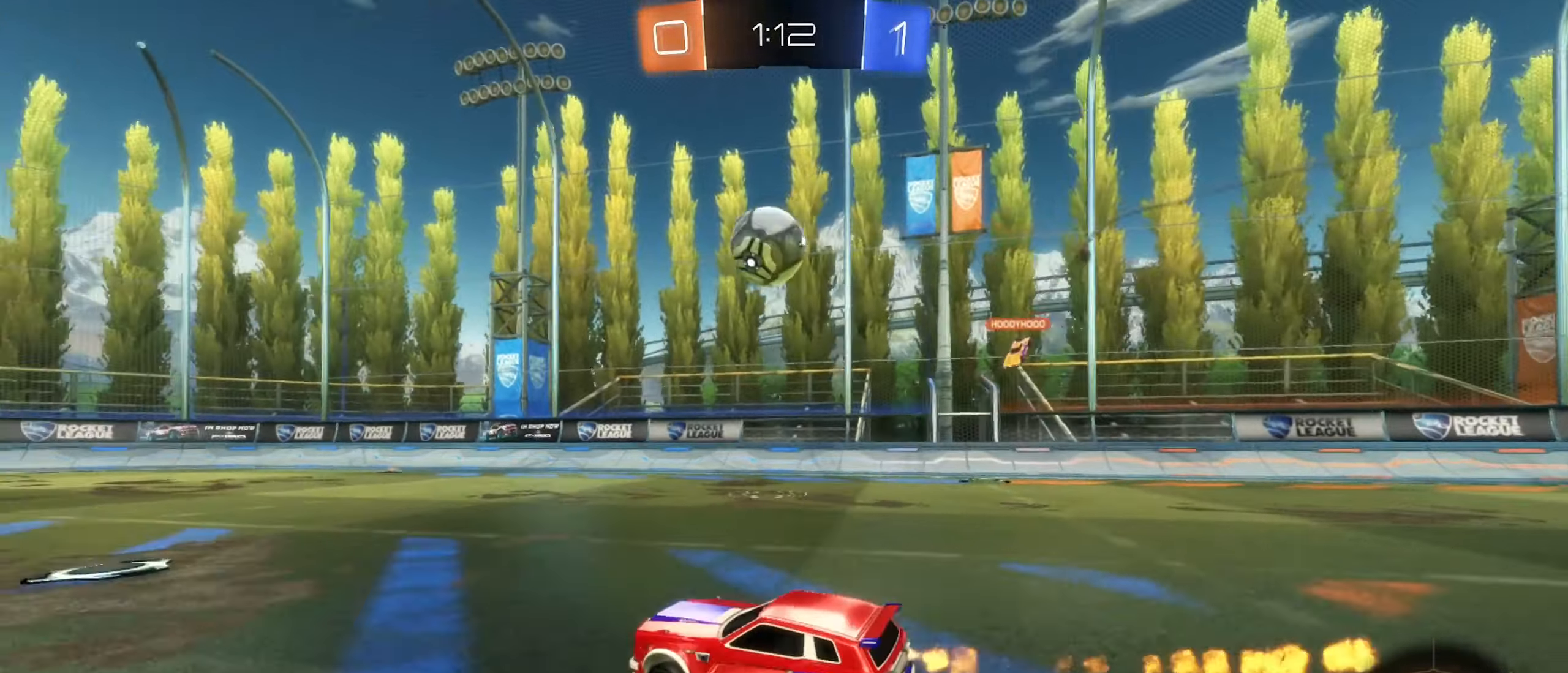
{"buttons": ["A", "B"], "left_stick": "up-right", "right_stick": "center", "events": [[16, "left_stick", "center"], [166, "left_stick", "down-left"], [183, "A", "down"], [333, "A", "up"], [366, "left_stick", "up-right"], [400, "A", "down"], [450, "R2", "up"]]}
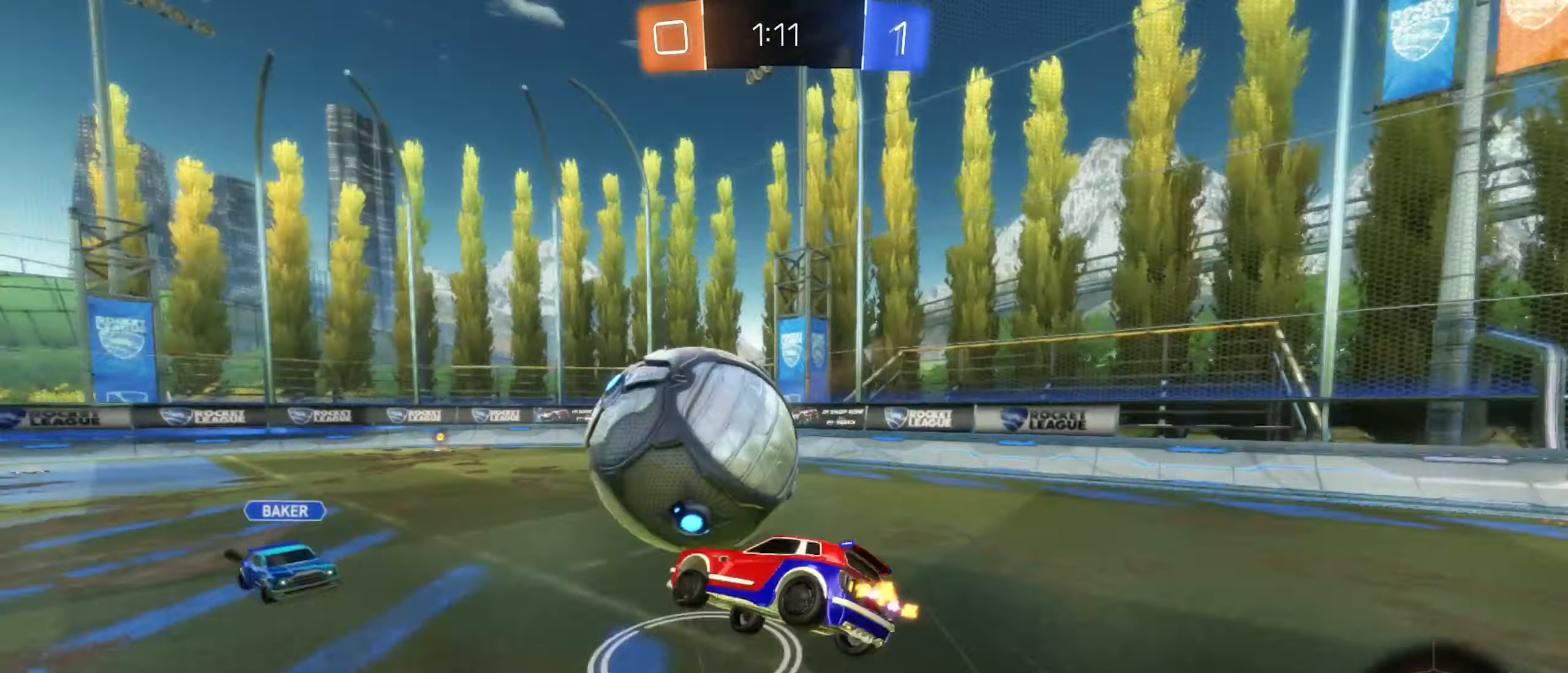
{"buttons": ["R1", "R2"], "left_stick": "right", "right_stick": "center", "events": [[16, "R1", "down"], [116, "A", "up"], [200, "left_stick", "right"], [383, "B", "up"], [500, "R2", "down"]]}
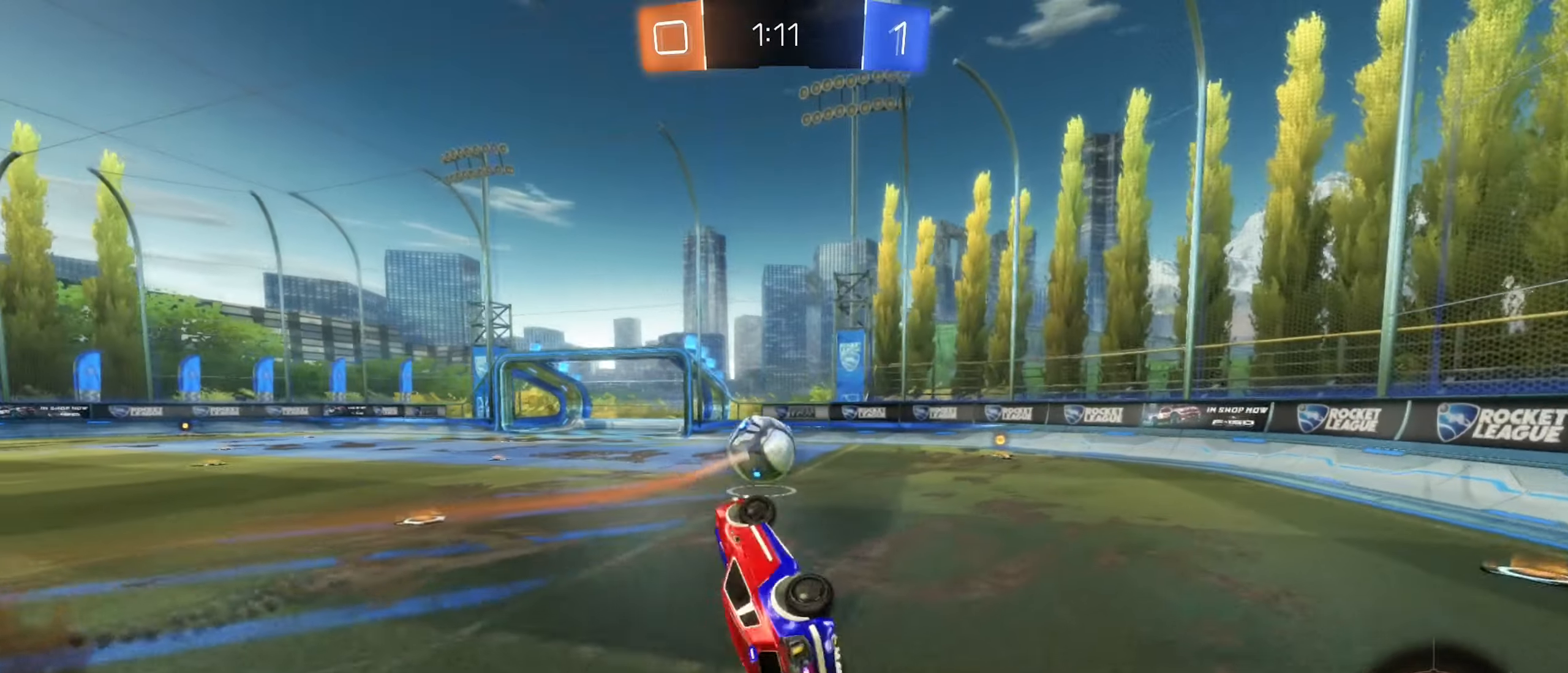
{"buttons": ["R2"], "left_stick": "down", "right_stick": "center", "events": [[83, "left_stick", "center"], [133, "R1", "up"], [133, "R2", "up"], [250, "R2", "down"], [467, "left_stick", "down"]]}
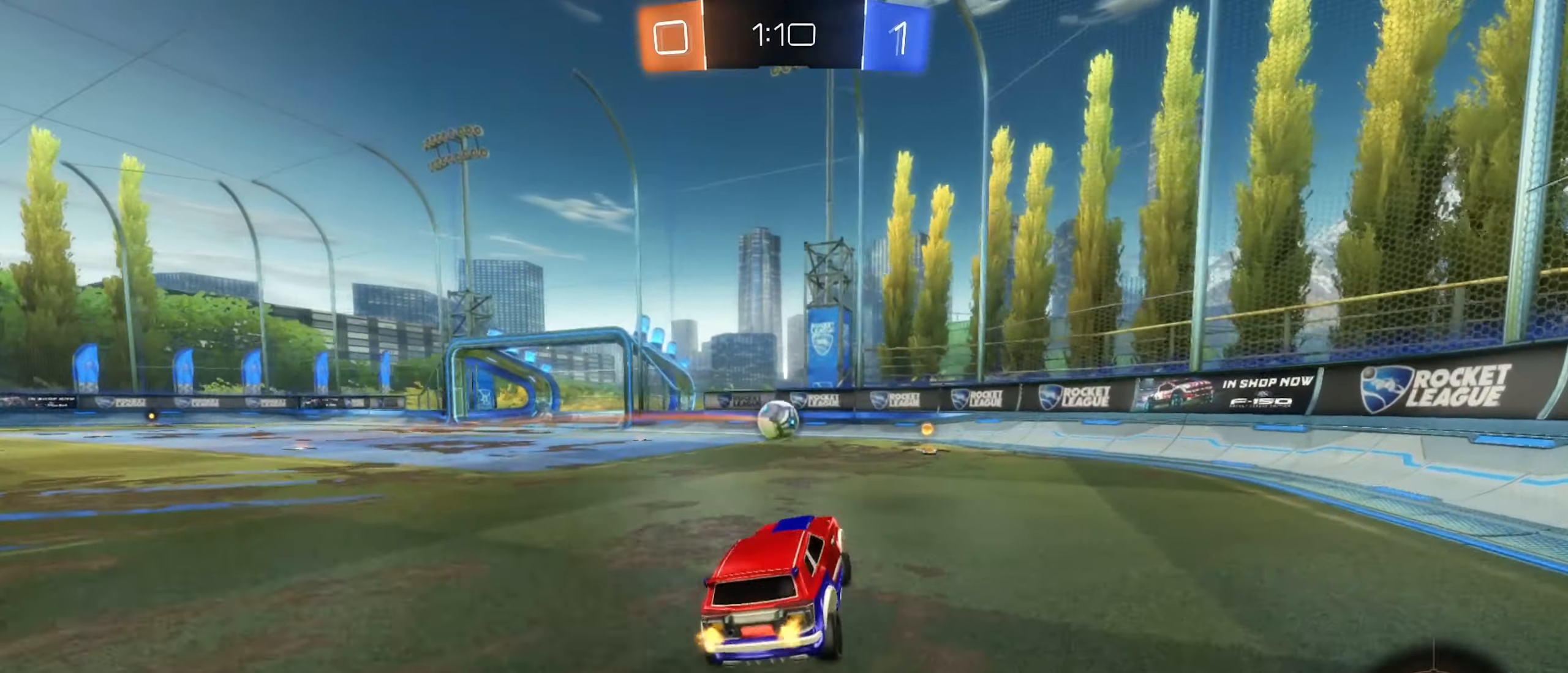
{"buttons": ["R2"], "left_stick": "left", "right_stick": "center", "events": [[17, "left_stick", "down-right"], [117, "left_stick", "center"], [300, "left_stick", "left"]]}
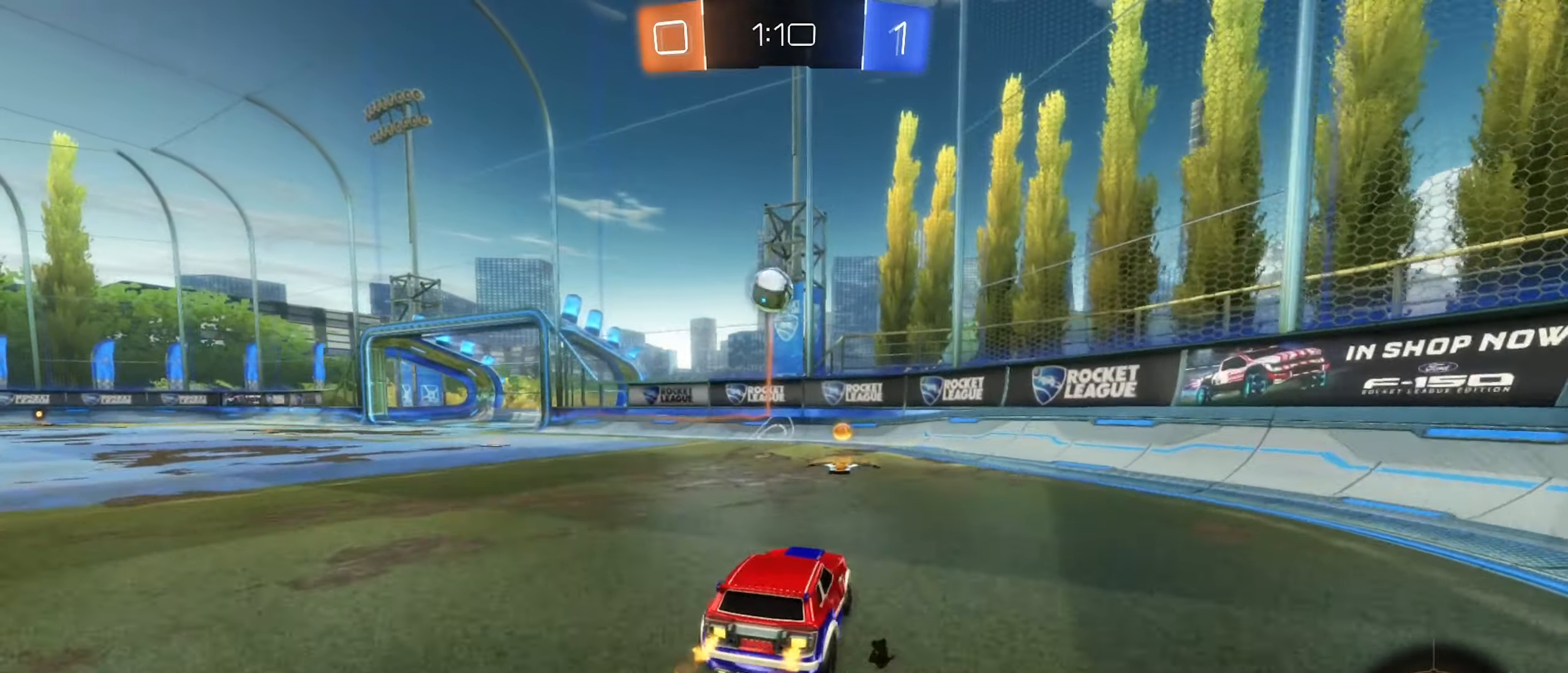
{"buttons": ["R2"], "left_stick": "right", "right_stick": "center", "events": [[33, "left_stick", "center"], [300, "left_stick", "right"]]}
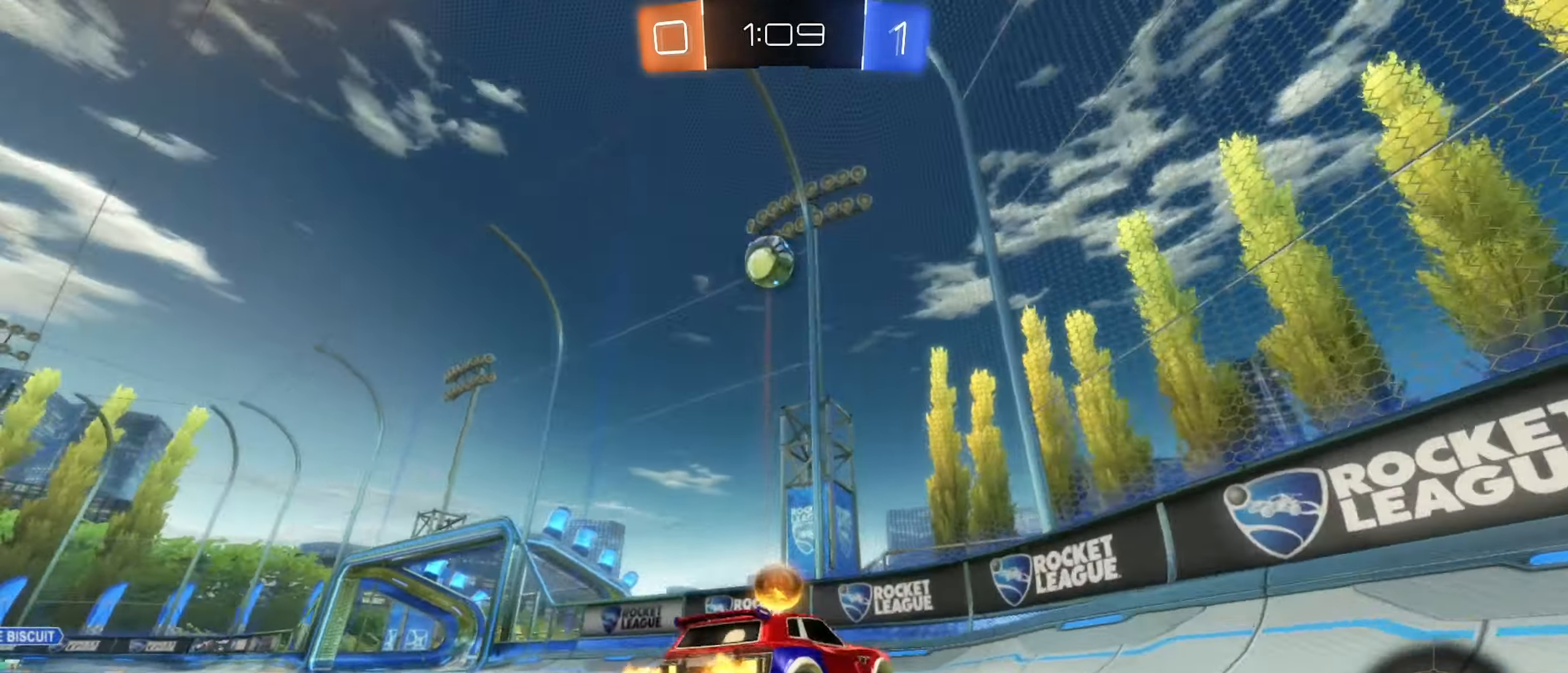
{"buttons": [], "left_stick": "down-right", "right_stick": "center", "events": [[167, "left_stick", "down-right"], [383, "R2", "up"]]}
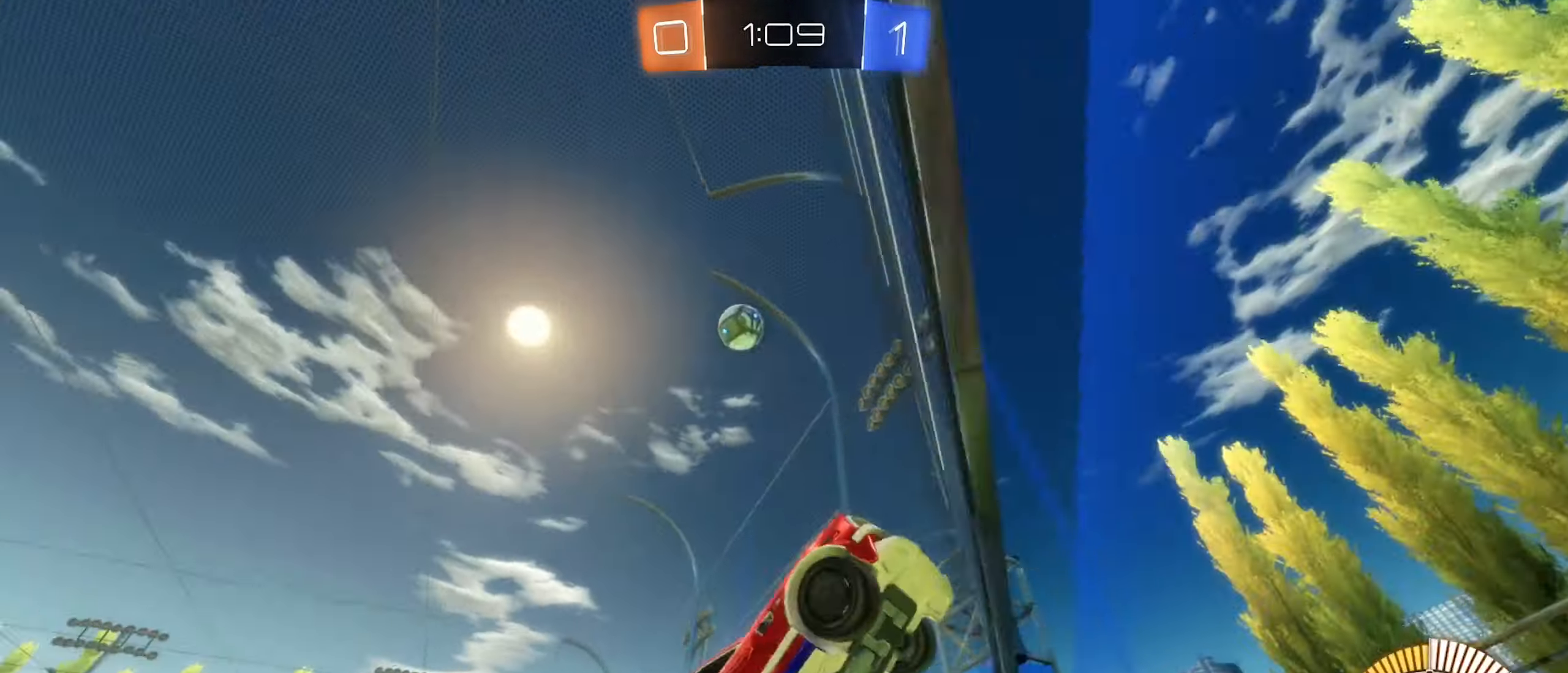
{"buttons": ["R2"], "left_stick": "center", "right_stick": "down-left", "events": [[33, "R2", "down"], [400, "left_stick", "center"], [500, "right_stick", "down-left"]]}